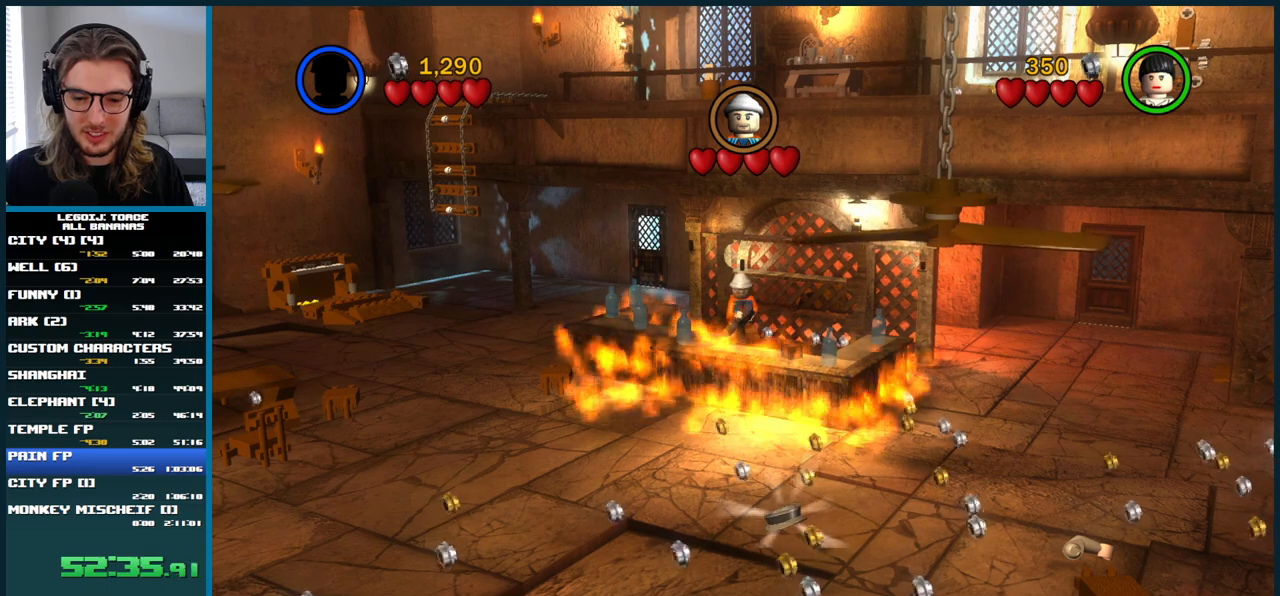
Gameplay with a controller (Xbox layout); each line is a JSON object with the inputs held at the frame after it. "button_events" lists button changes between this image and that frame as [ms after this image, input, new state], when the widget could be followed in between (sticks are given only as held states). Not read: L1 L3 R3.
{"buttons": [], "left_stick": "up", "right_stick": "center", "button_events": []}
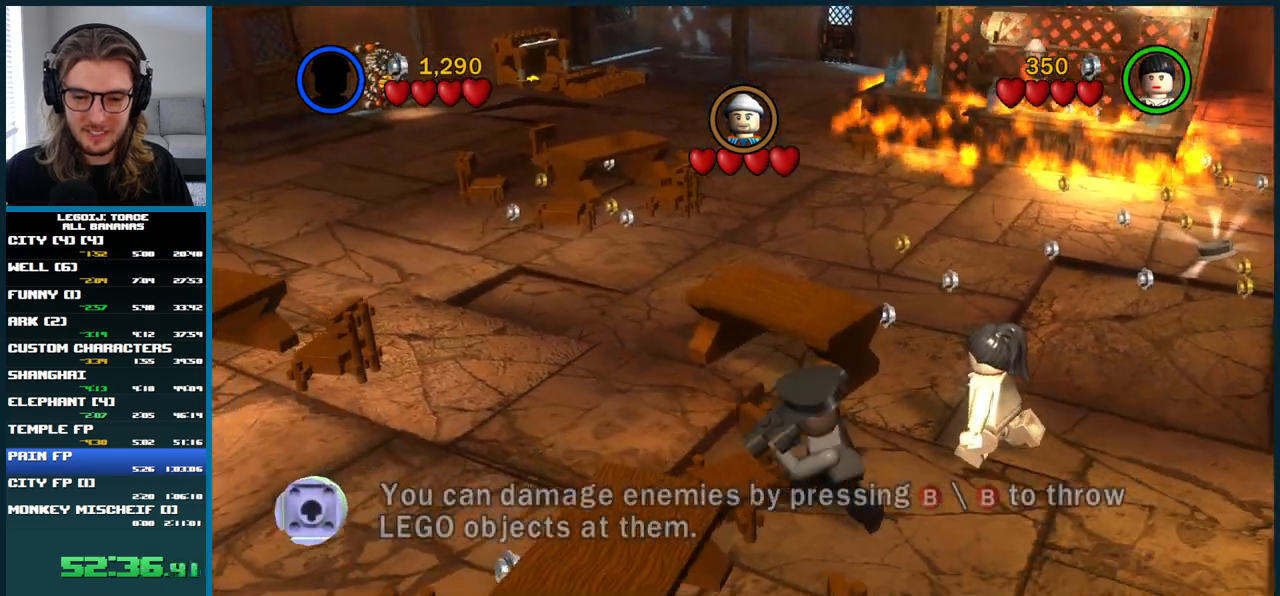
{"buttons": [], "left_stick": "up", "right_stick": "center", "button_events": []}
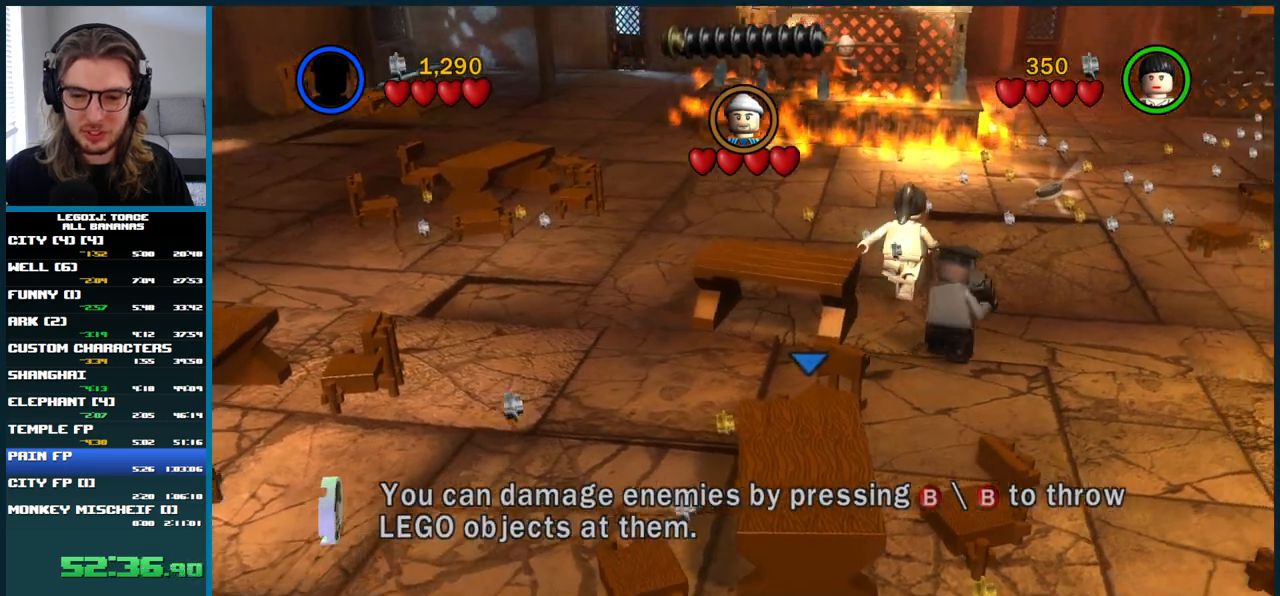
{"buttons": [], "left_stick": "up-left", "right_stick": "center", "button_events": []}
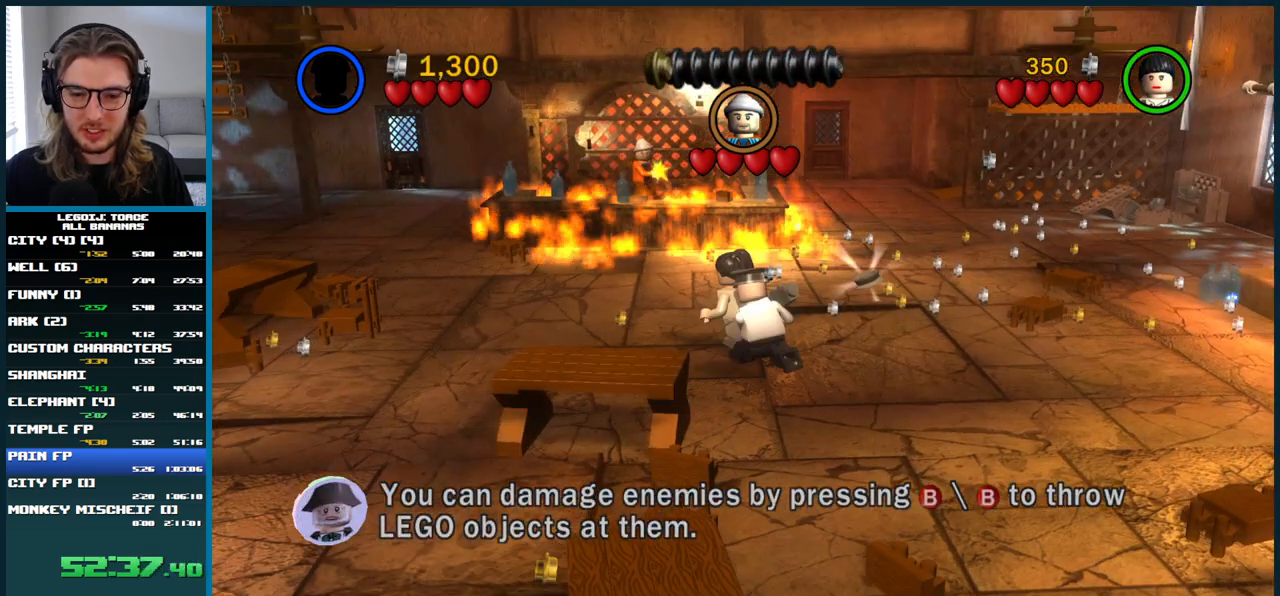
{"buttons": [], "left_stick": "up", "right_stick": "center", "button_events": [[333, "X", "down"], [450, "X", "up"]]}
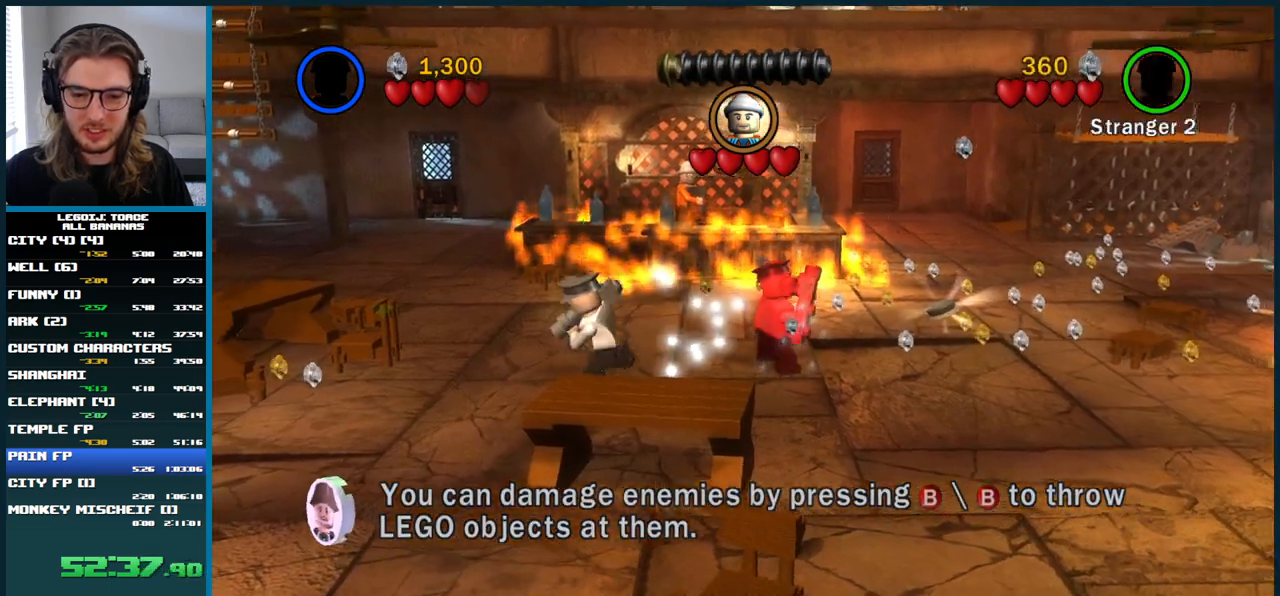
{"buttons": [], "left_stick": "right", "right_stick": "center", "button_events": []}
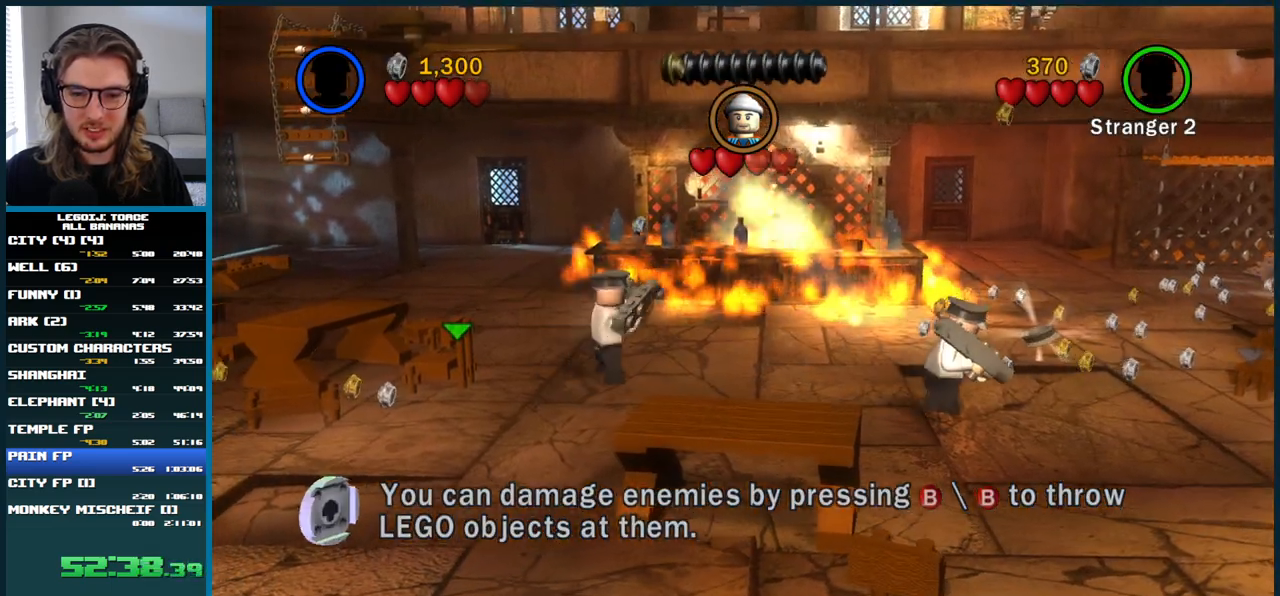
{"buttons": ["X"], "left_stick": "up-left", "right_stick": "center", "button_events": [[433, "X", "down"]]}
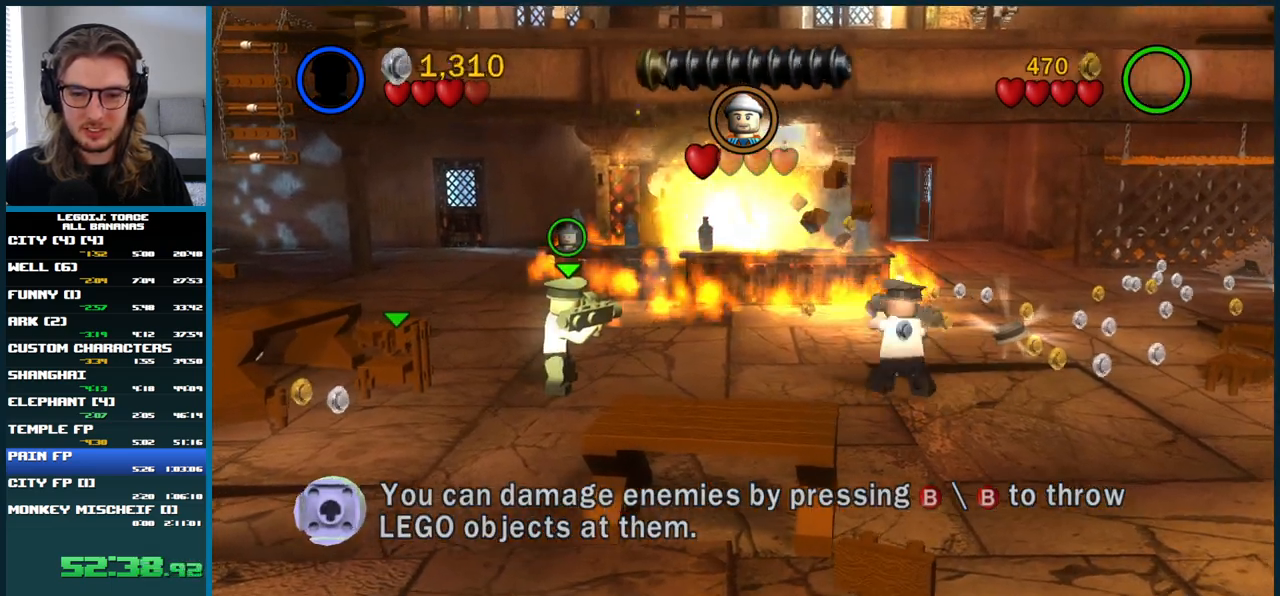
{"buttons": [], "left_stick": "down-right", "right_stick": "center", "button_events": [[50, "X", "up"]]}
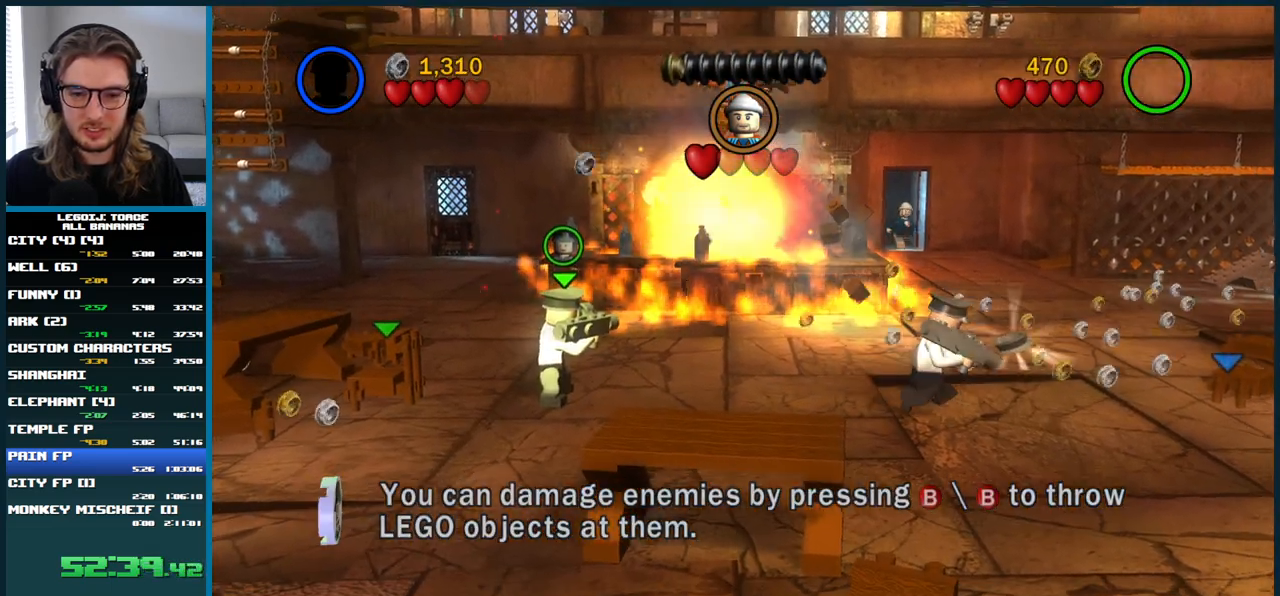
{"buttons": ["X"], "left_stick": "up-left", "right_stick": "center", "button_events": [[400, "X", "down"]]}
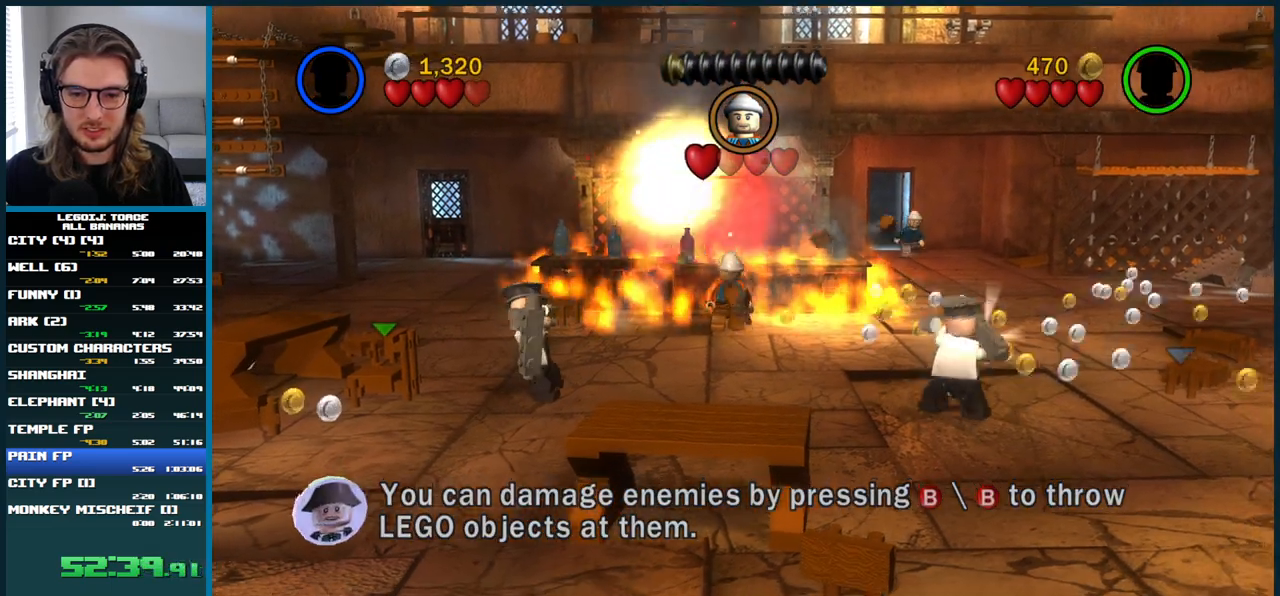
{"buttons": ["X"], "left_stick": "up-left", "right_stick": "center", "button_events": [[33, "X", "up"], [450, "X", "down"]]}
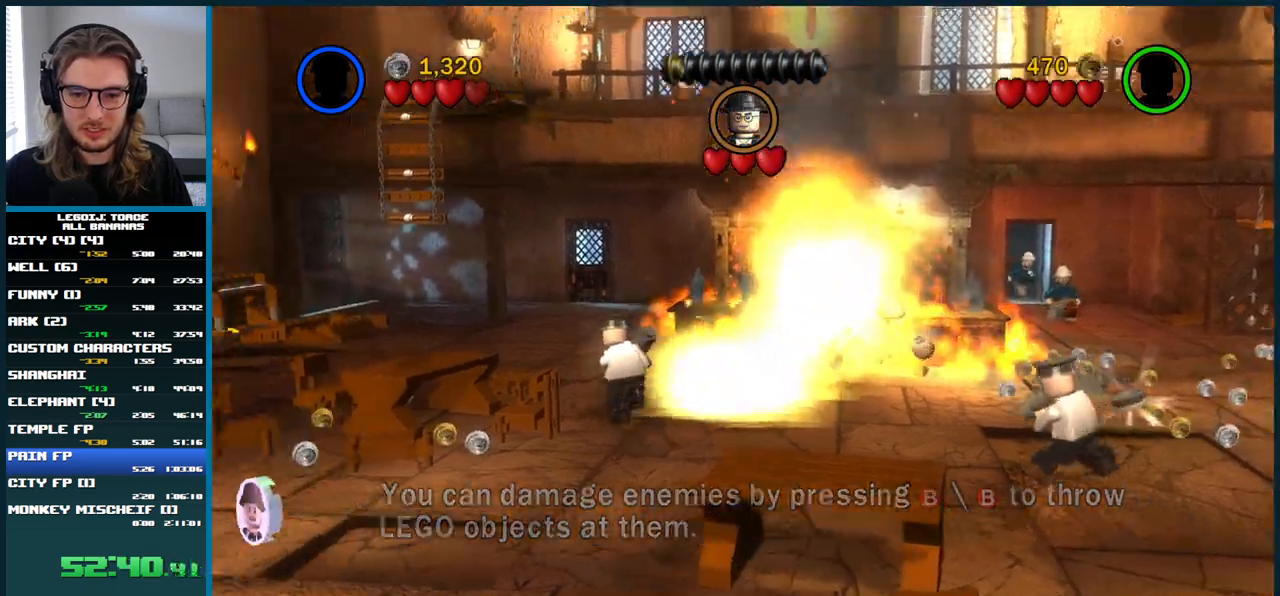
{"buttons": [], "left_stick": "up-left", "right_stick": "center", "button_events": [[67, "X", "up"], [117, "X", "down"], [217, "X", "up"], [283, "X", "down"], [400, "X", "up"]]}
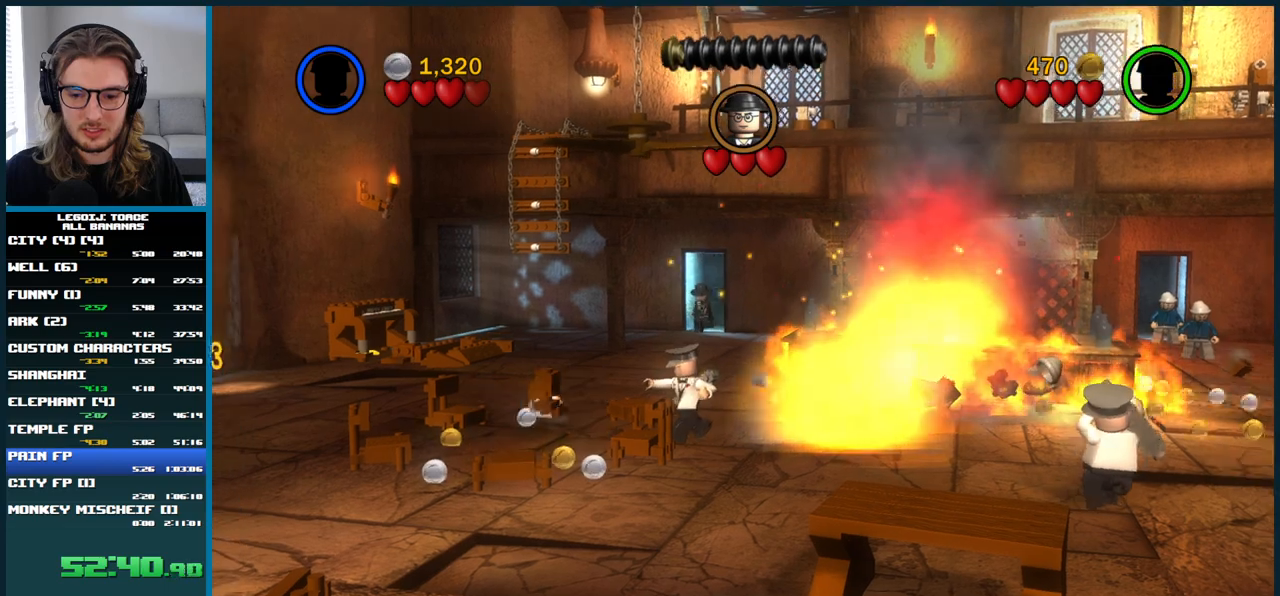
{"buttons": [], "left_stick": "left", "right_stick": "center", "button_events": []}
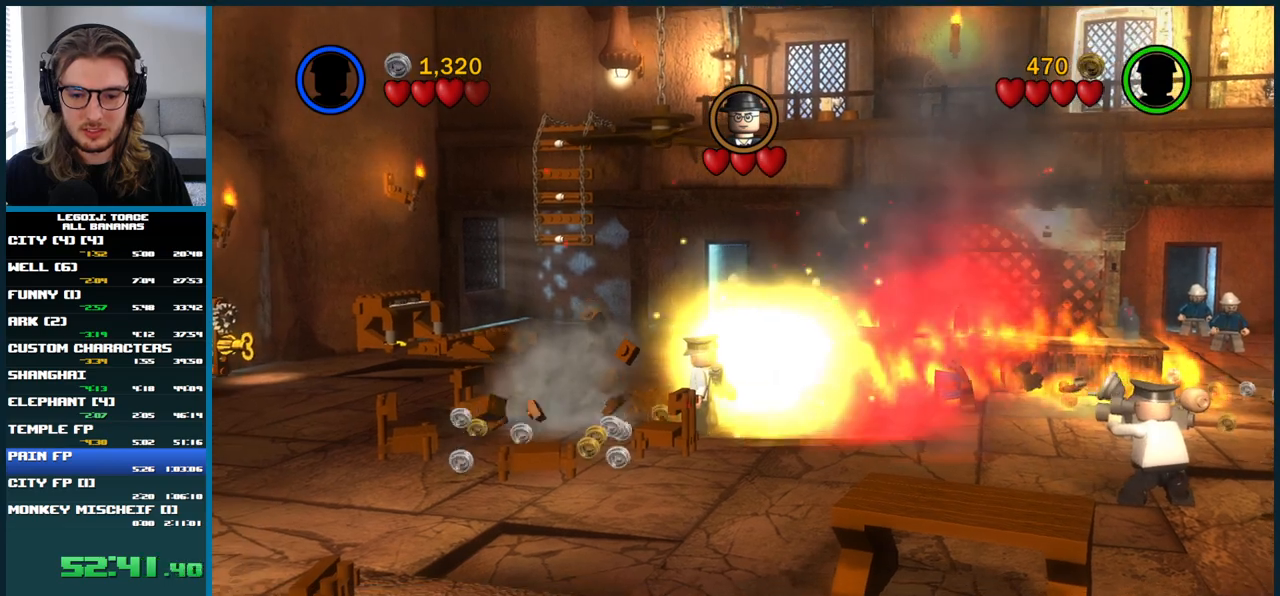
{"buttons": [], "left_stick": "left", "right_stick": "center", "button_events": []}
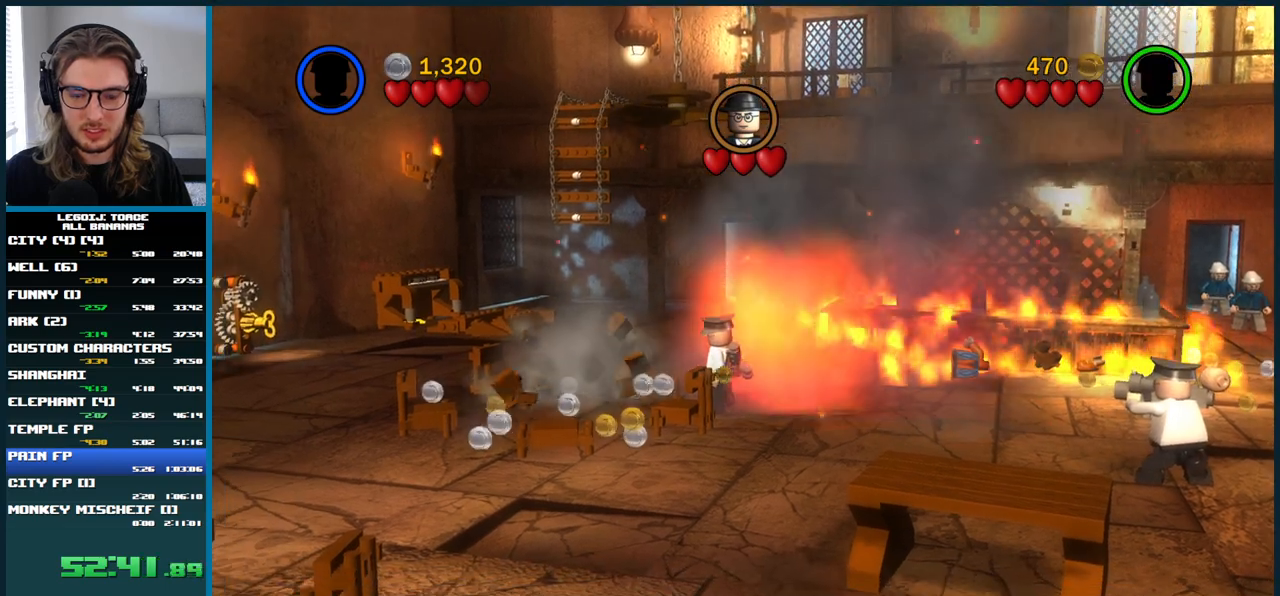
{"buttons": [], "left_stick": "left", "right_stick": "center", "button_events": []}
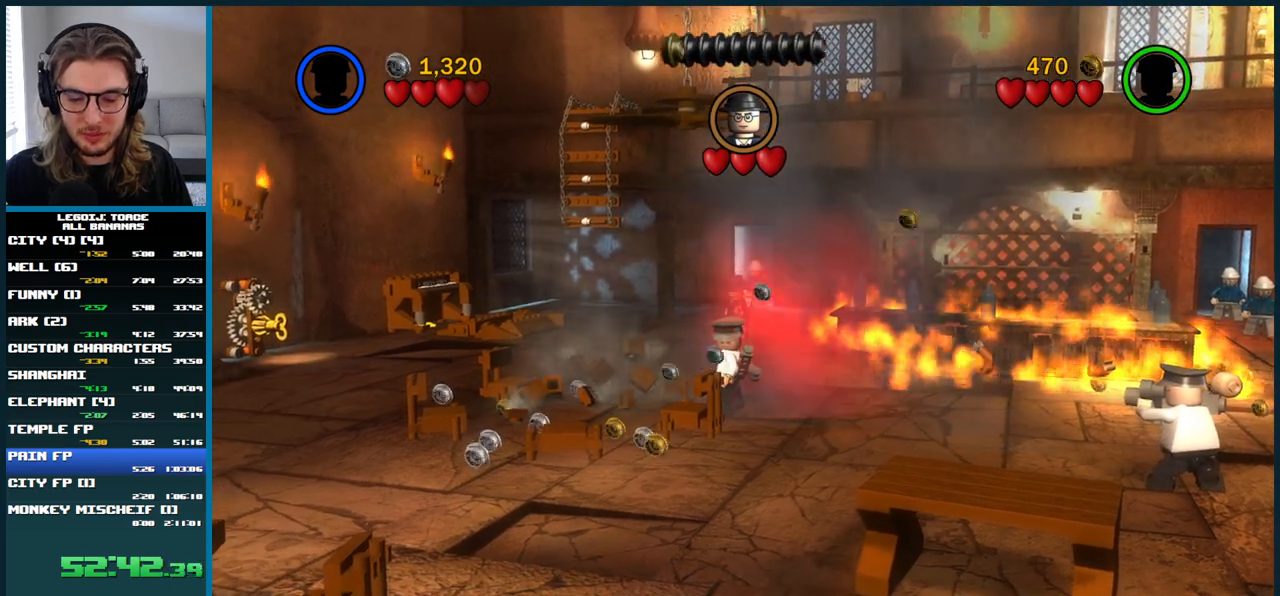
{"buttons": [], "left_stick": "up-left", "right_stick": "center", "button_events": []}
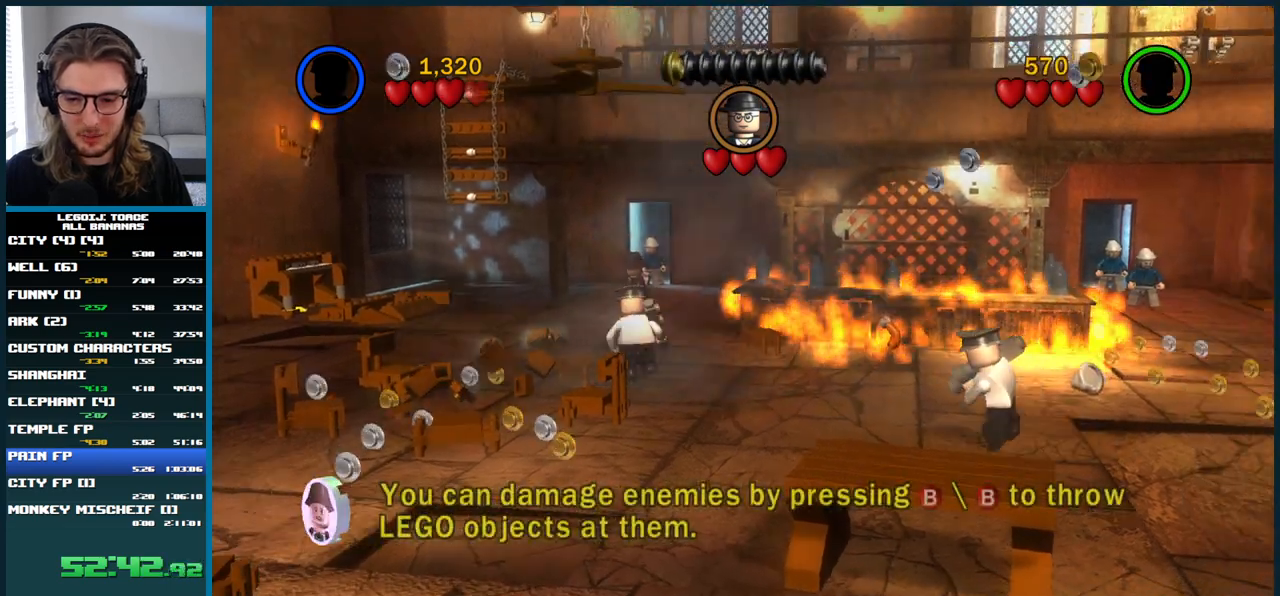
{"buttons": [], "left_stick": "left", "right_stick": "center", "button_events": [[83, "X", "down"], [200, "X", "up"]]}
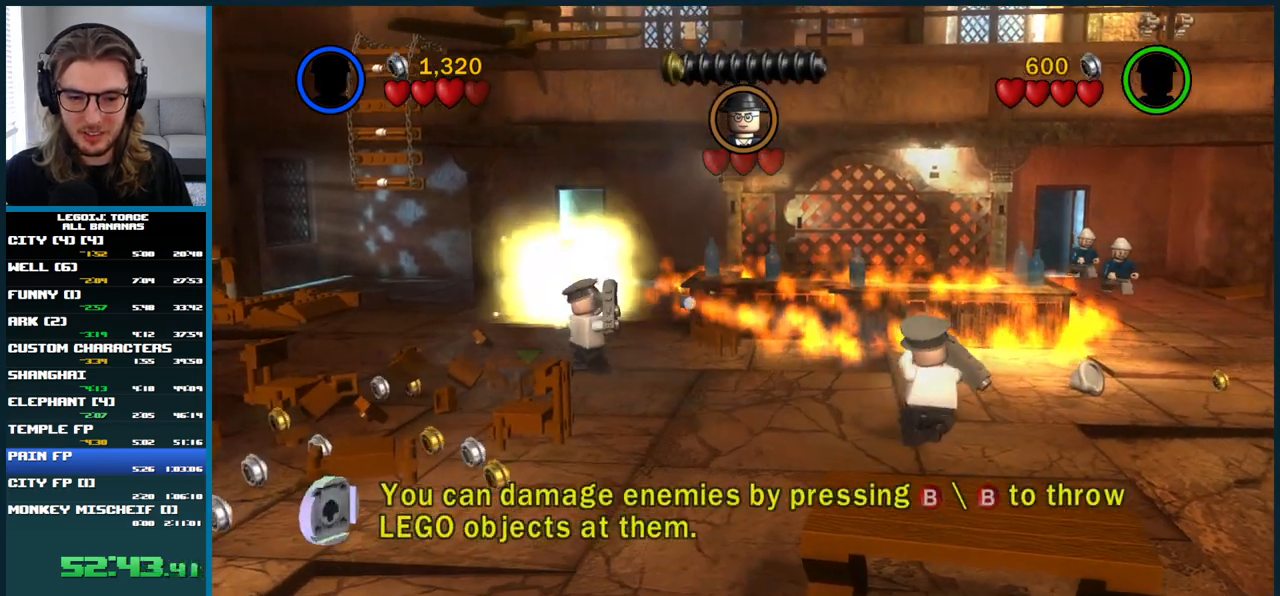
{"buttons": [], "left_stick": "left", "right_stick": "center", "button_events": []}